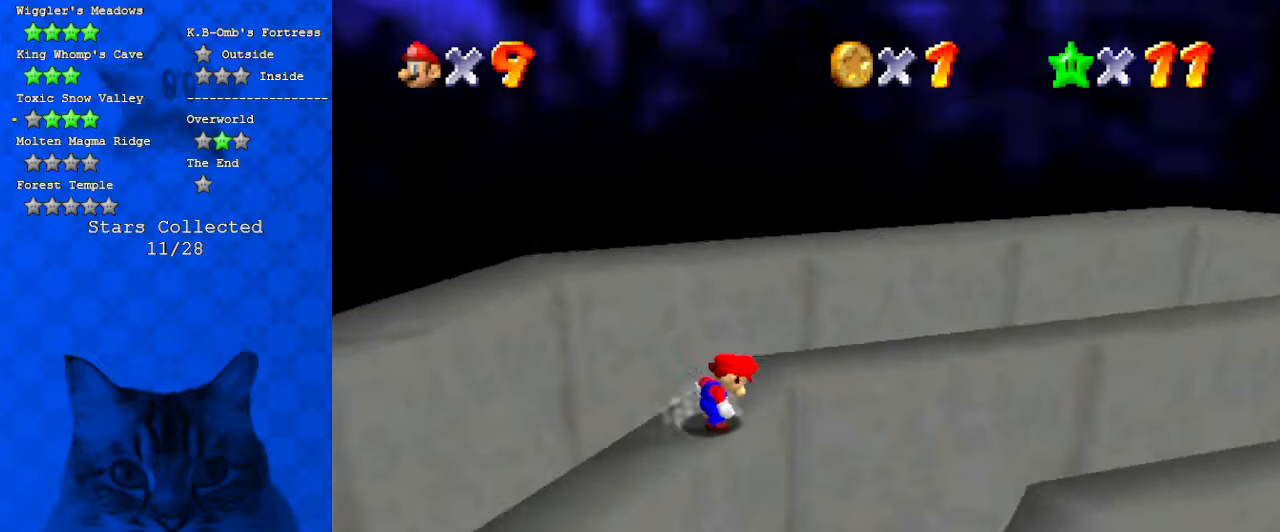
Gameplay with keyboard; each line is a JSON object with the keys held at the frame after it. "events" lists presses ("down") and releases ("up") of "a", "c", "ctrl", "d", "down", "left", "return", "right", "s", "shift", "up", "w", "x" and "y" between this image and that frame as [ms after this image, input, new state], when the widget could be followed in between. No other keys are recorded. Mouse input is not recorded.
{"keys": ["a", "left", "up"], "events": [[34, "d", "up"], [167, "a", "down"], [367, "a", "up"], [367, "left", "down"], [367, "up", "down"], [400, "a", "down"]]}
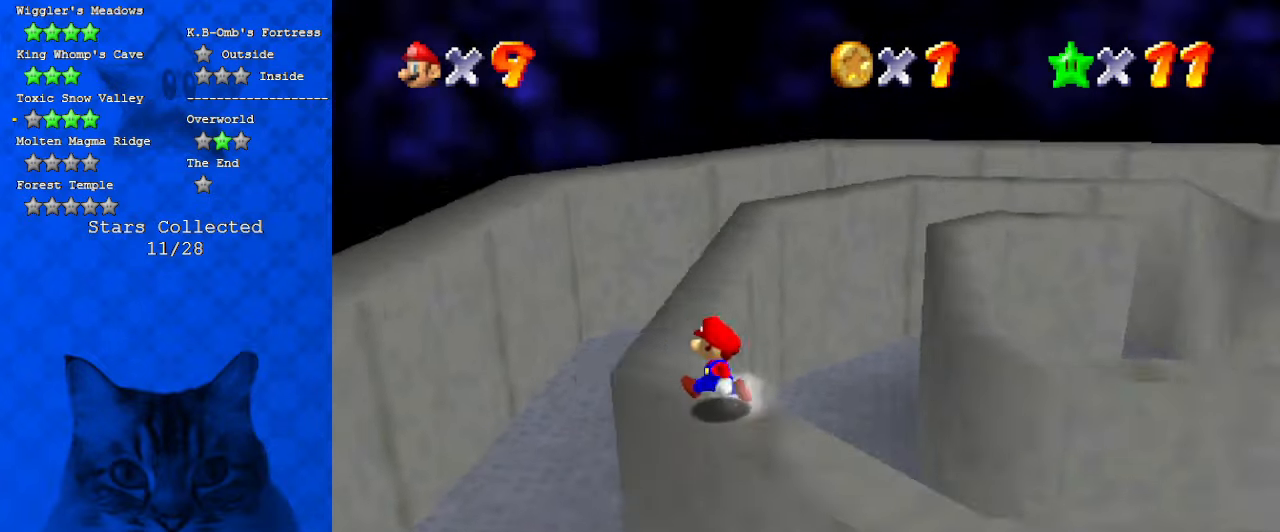
{"keys": ["shift", "up"], "events": [[100, "a", "up"], [267, "left", "up"], [500, "shift", "down"]]}
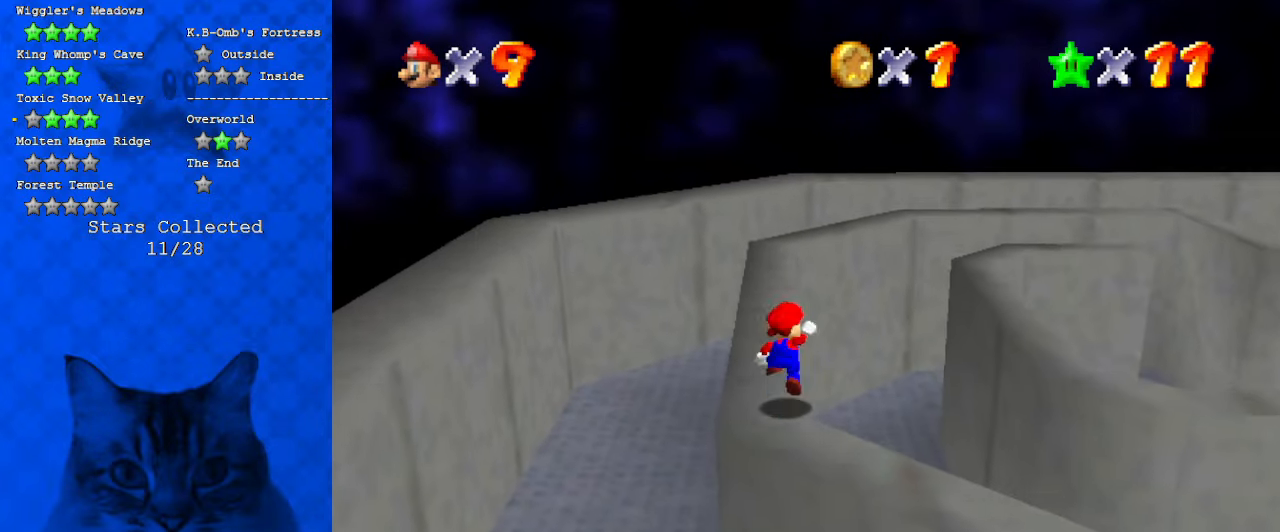
{"keys": ["up"], "events": [[134, "shift", "up"], [200, "left", "down"], [367, "left", "up"]]}
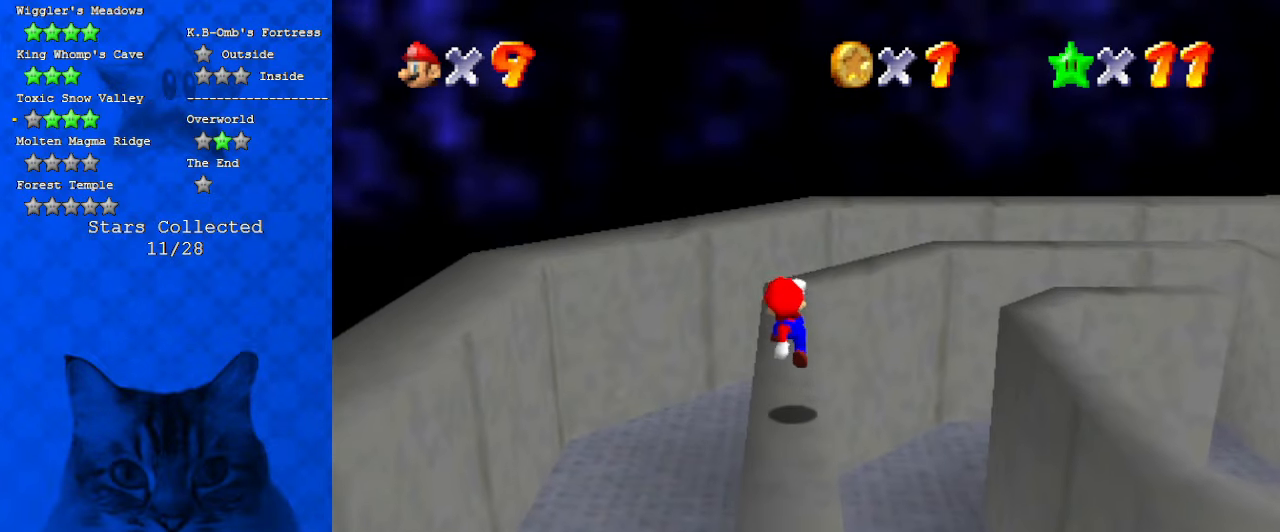
{"keys": ["left", "up"], "events": [[167, "a", "down"], [200, "left", "down"], [334, "a", "up"]]}
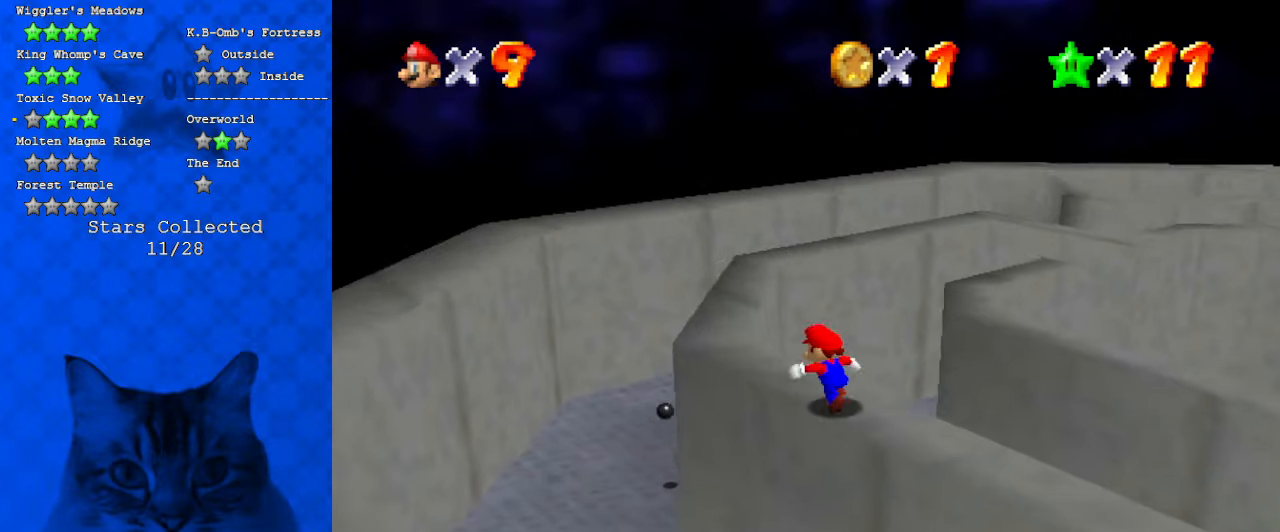
{"keys": ["up"], "events": [[434, "left", "up"]]}
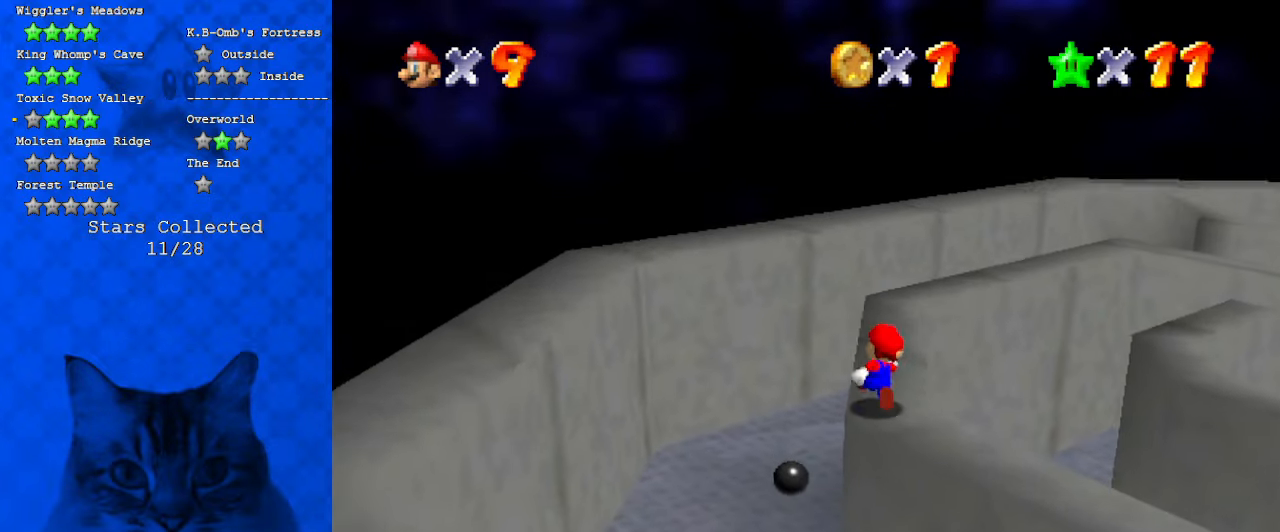
{"keys": ["left", "up"], "events": [[167, "a", "down"], [267, "left", "down"], [400, "a", "up"]]}
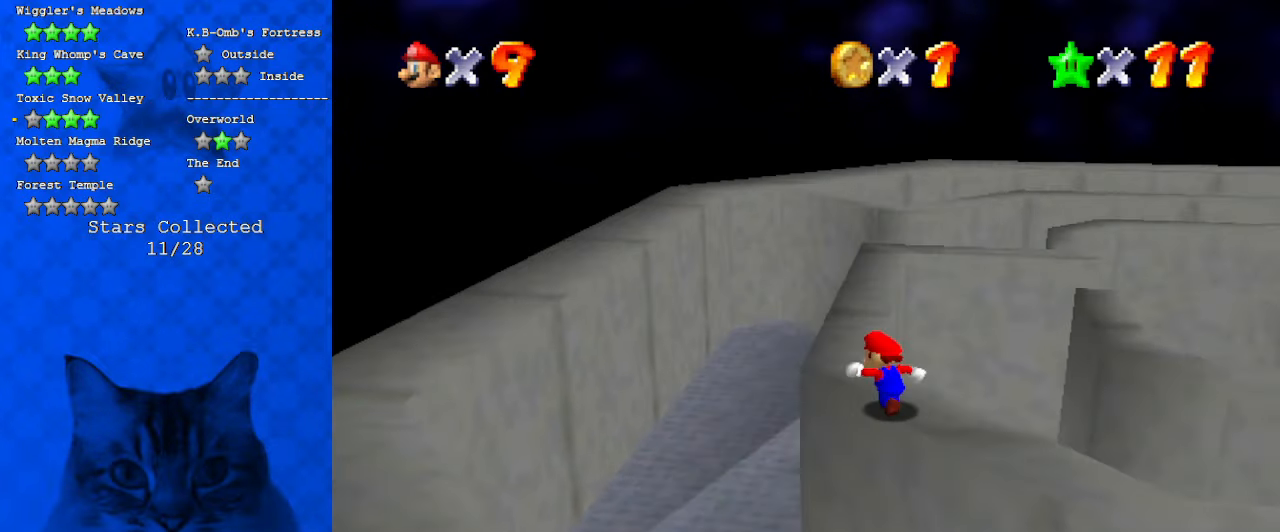
{"keys": ["up"], "events": [[200, "left", "up"]]}
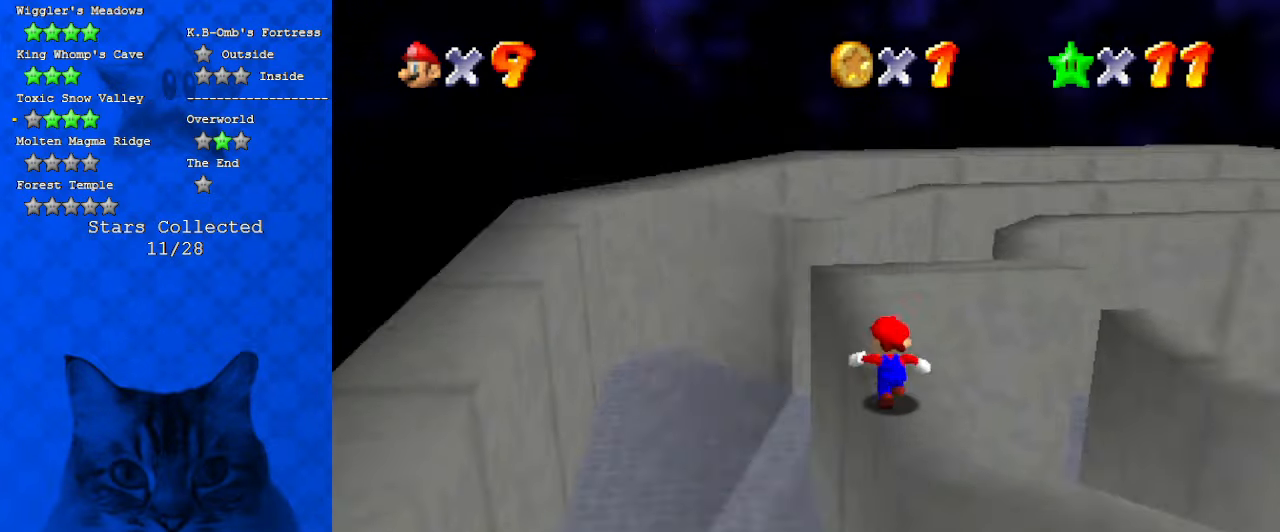
{"keys": ["a", "left", "up"], "events": [[34, "a", "down"], [67, "left", "down"], [200, "a", "up"], [500, "a", "down"]]}
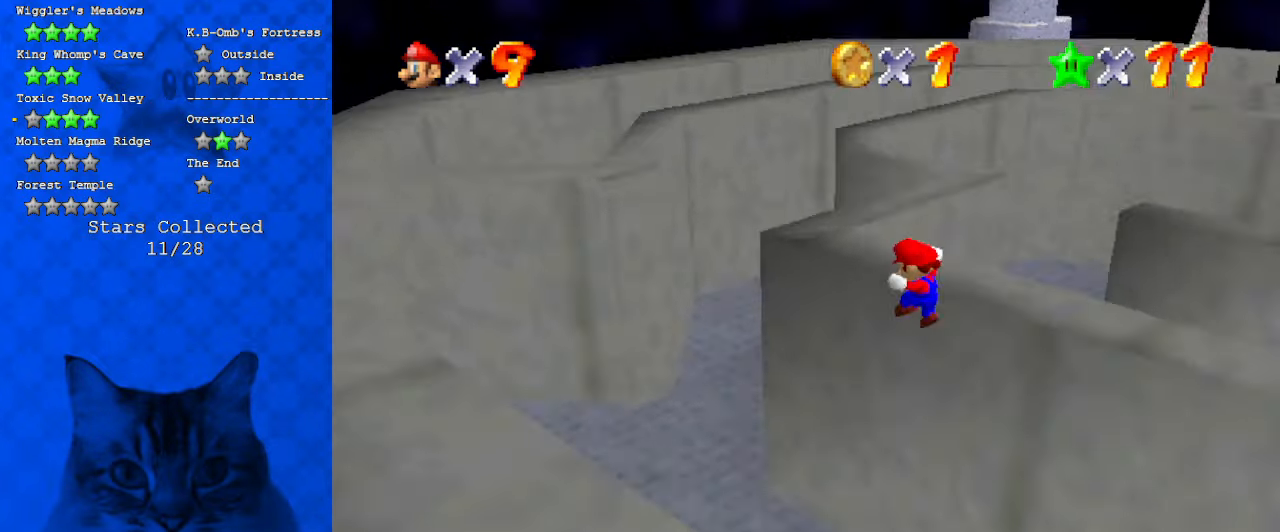
{"keys": ["shift"], "events": [[167, "a", "up"], [167, "left", "up"], [167, "up", "up"], [500, "shift", "down"]]}
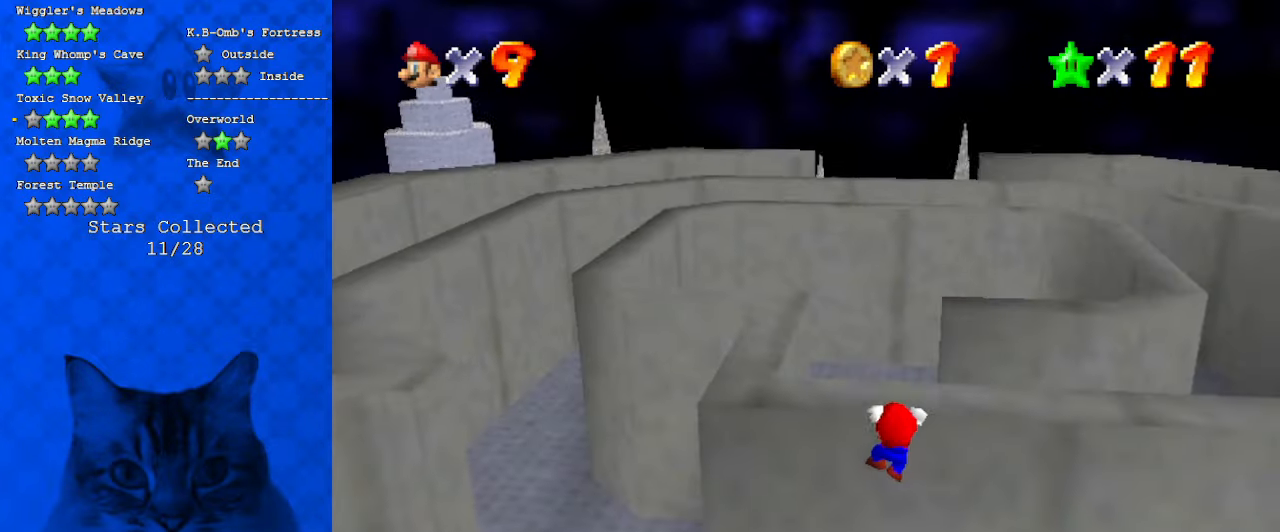
{"keys": ["up"], "events": [[200, "left", "down"], [200, "shift", "up"], [200, "up", "down"], [234, "d", "down"], [367, "d", "up"], [434, "left", "up"]]}
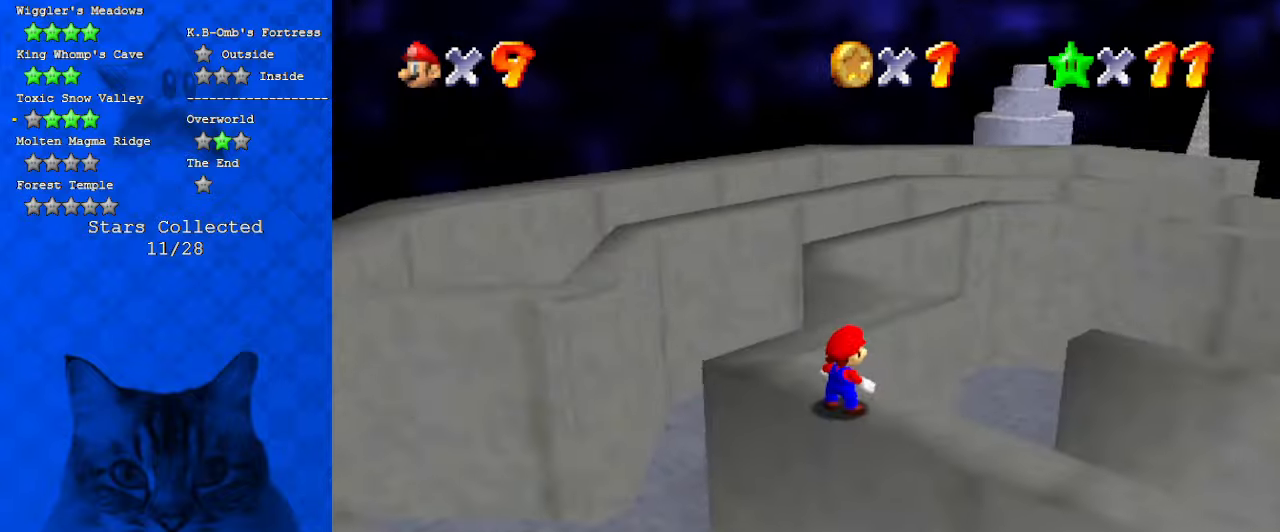
{"keys": ["d", "right", "up"], "events": [[100, "right", "down"], [267, "d", "down"], [434, "d", "up"], [500, "d", "down"]]}
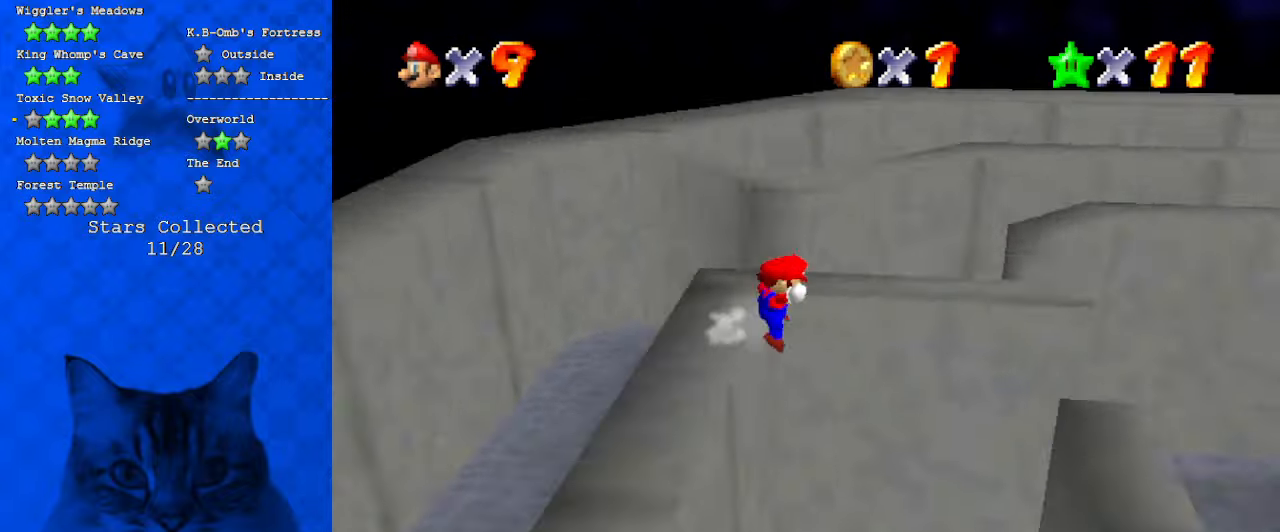
{"keys": ["down"], "events": [[34, "up", "up"], [134, "d", "up"], [167, "d", "down"], [234, "down", "down"], [367, "d", "up"], [367, "right", "up"]]}
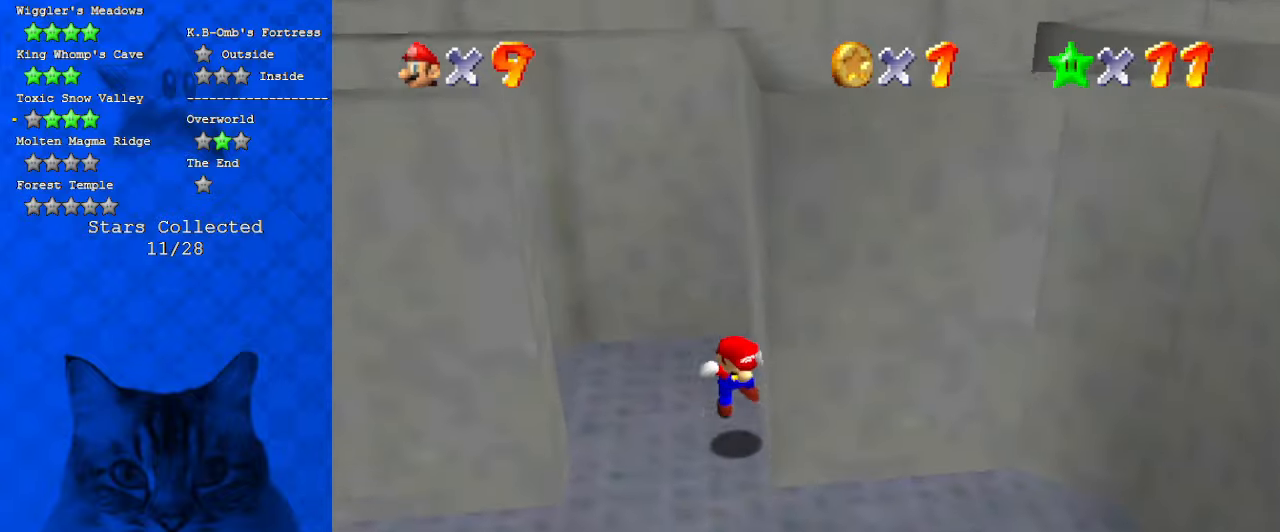
{"keys": ["a", "right", "up"], "events": [[167, "a", "down"], [334, "right", "down"], [367, "a", "up"], [367, "down", "up"], [467, "a", "down"], [500, "up", "down"]]}
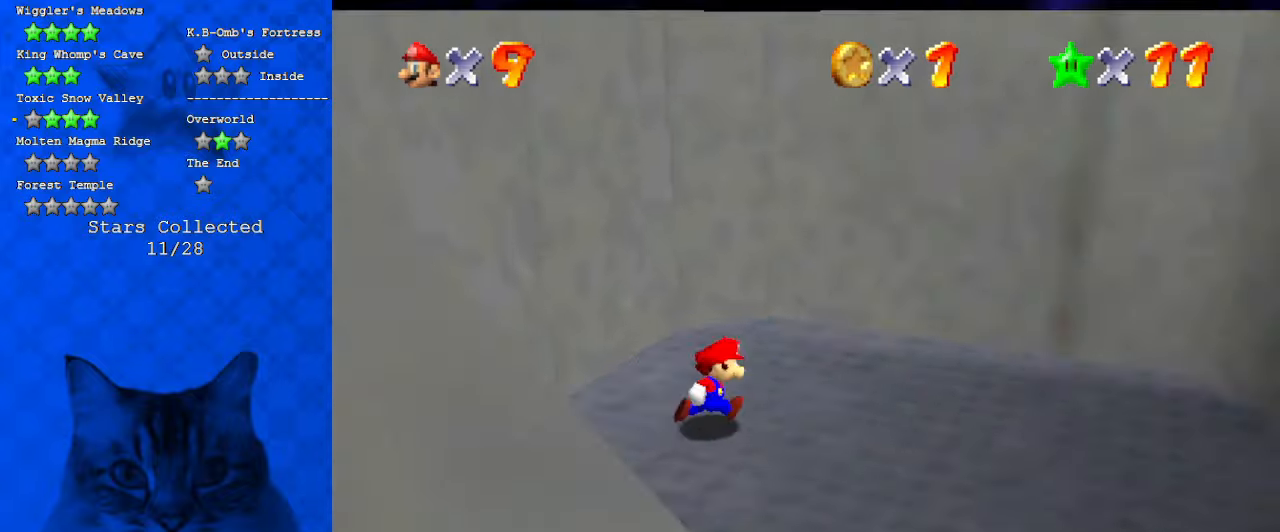
{"keys": ["right"], "events": [[134, "a", "up"], [200, "up", "up"], [300, "a", "down"], [434, "a", "up"]]}
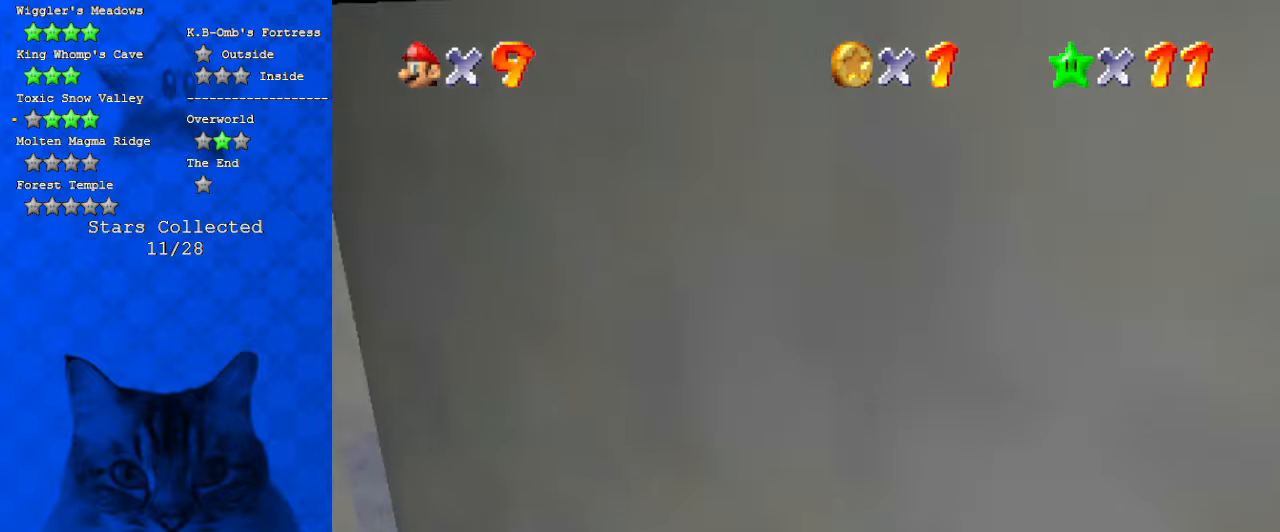
{"keys": ["right", "s"], "events": [[34, "a", "down"], [100, "a", "up"], [200, "c", "down"], [300, "c", "up"], [434, "s", "down"]]}
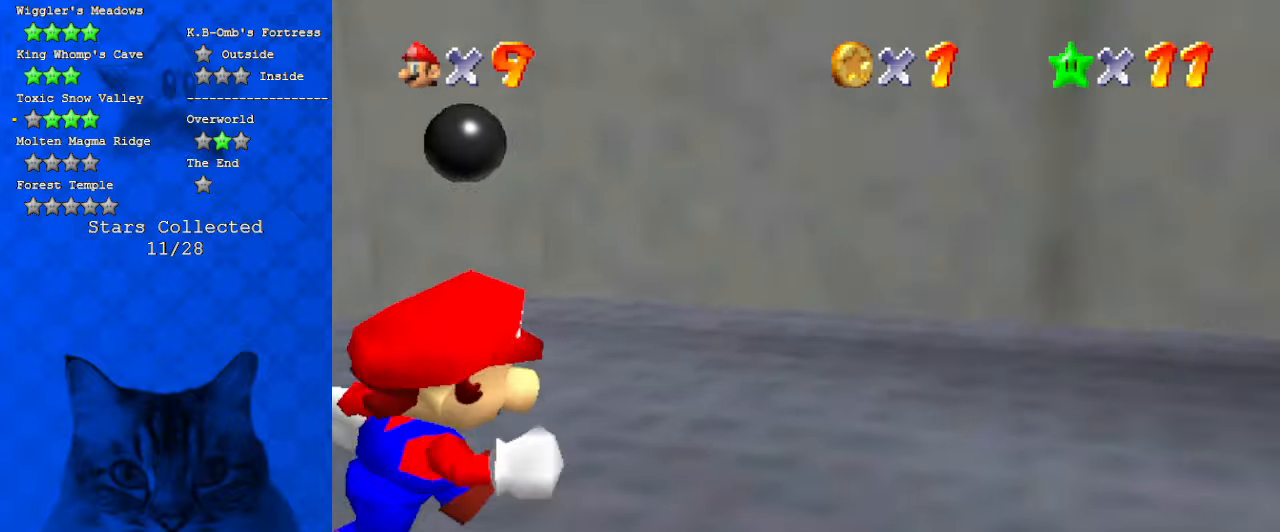
{"keys": ["left", "up"], "events": [[134, "s", "up"], [267, "a", "down"], [267, "s", "down"], [267, "up", "down"], [400, "right", "up"], [434, "a", "up"], [434, "left", "down"], [434, "s", "up"]]}
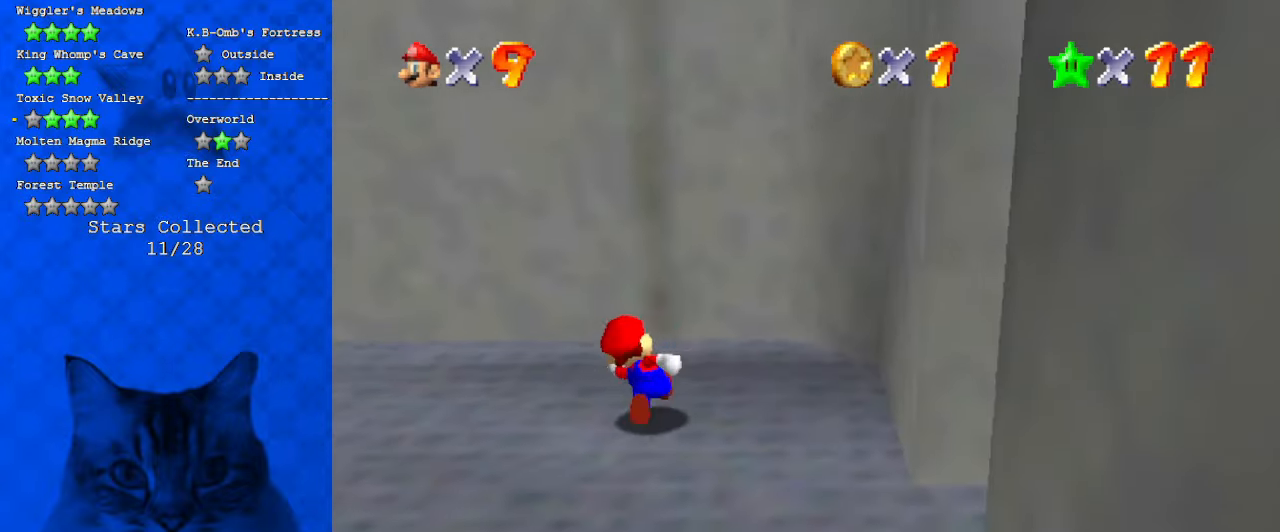
{"keys": ["left", "up"], "events": [[34, "up", "up"], [367, "up", "down"]]}
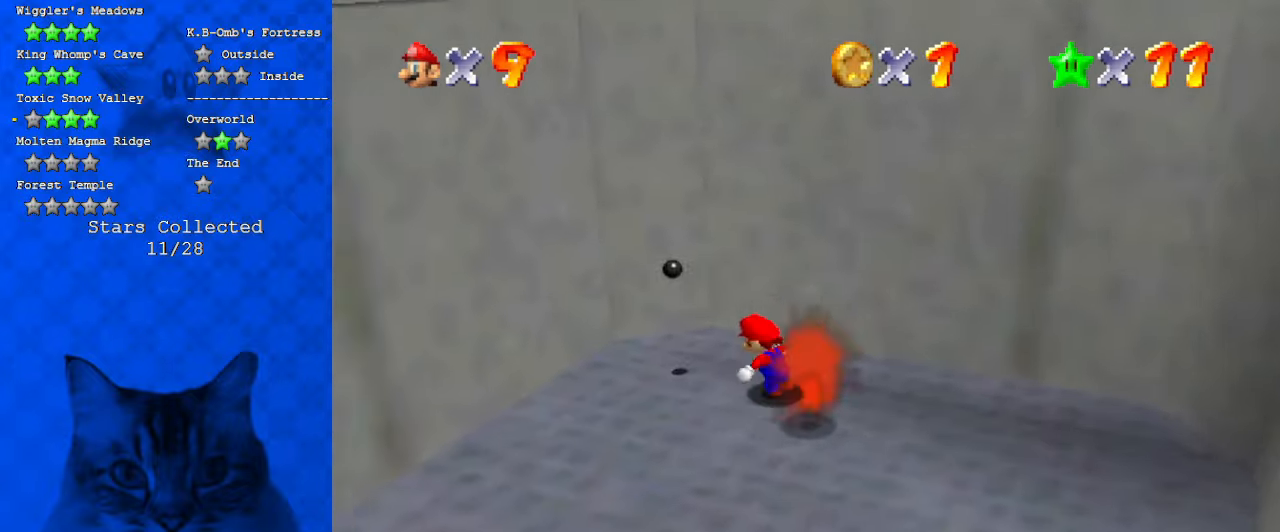
{"keys": ["left", "shift", "up"], "events": [[100, "shift", "down"], [367, "c", "down"], [367, "shift", "up"], [467, "c", "up"], [500, "shift", "down"]]}
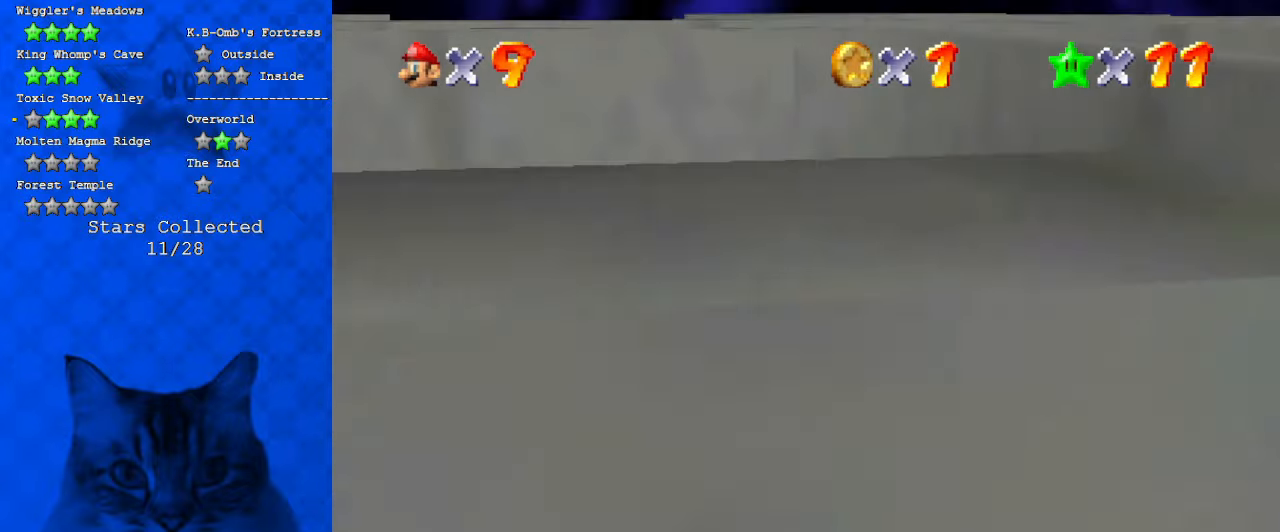
{"keys": ["d", "left", "shift", "up"], "events": [[500, "d", "down"]]}
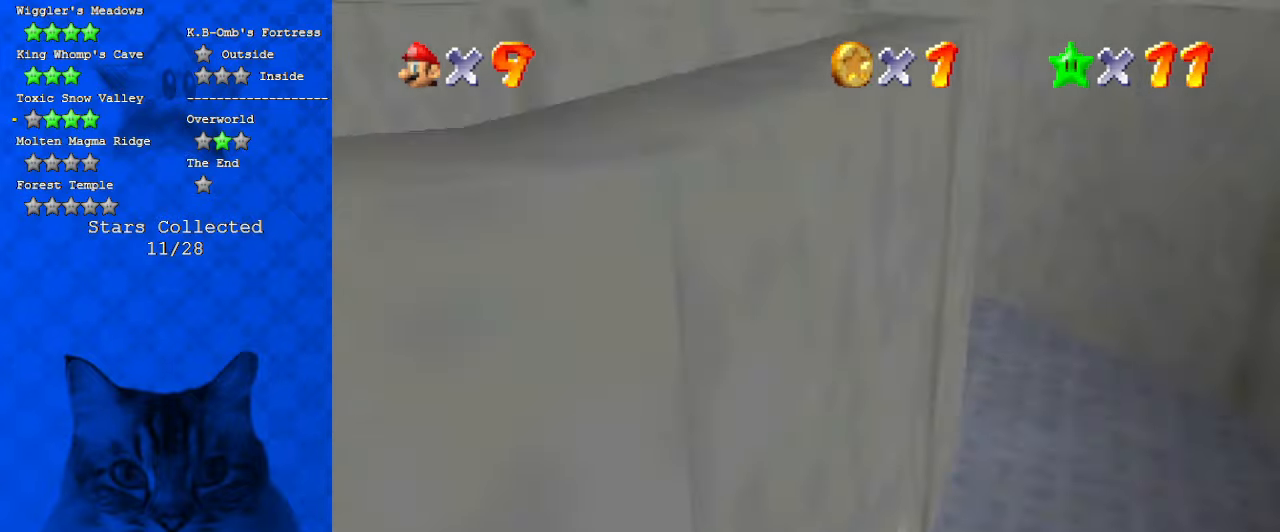
{"keys": ["c", "down", "left"], "events": [[67, "d", "up"], [67, "left", "up"], [67, "right", "down"], [134, "shift", "up"], [200, "c", "down"], [200, "right", "up"], [200, "up", "up"], [300, "c", "up"], [367, "down", "down"], [400, "c", "down"], [400, "left", "down"]]}
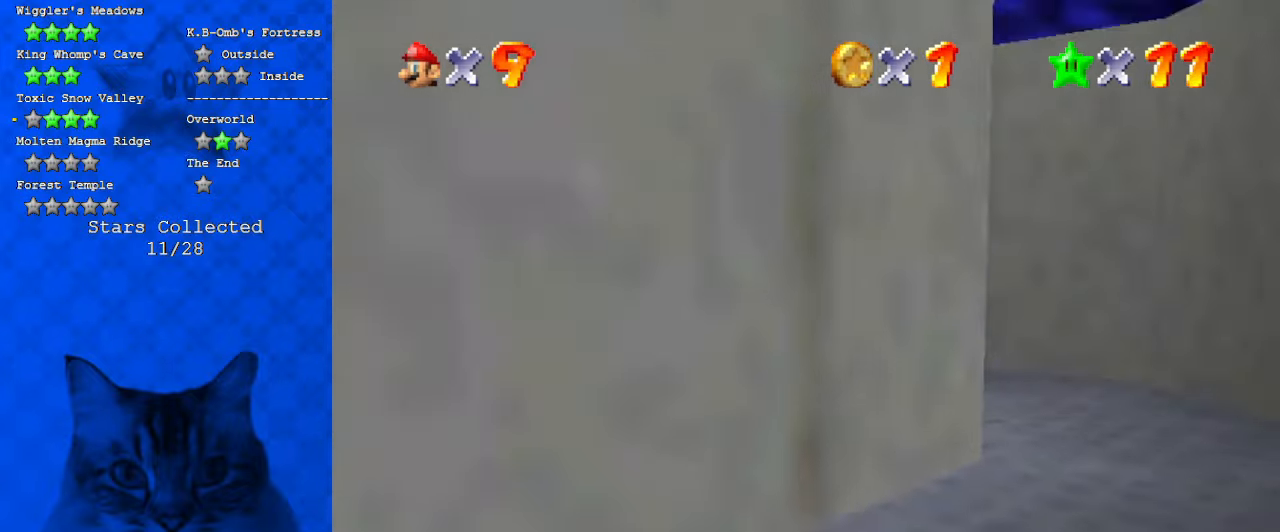
{"keys": ["right", "shift"], "events": [[34, "c", "up"], [34, "down", "up"], [400, "right", "down"], [467, "left", "up"], [500, "shift", "down"]]}
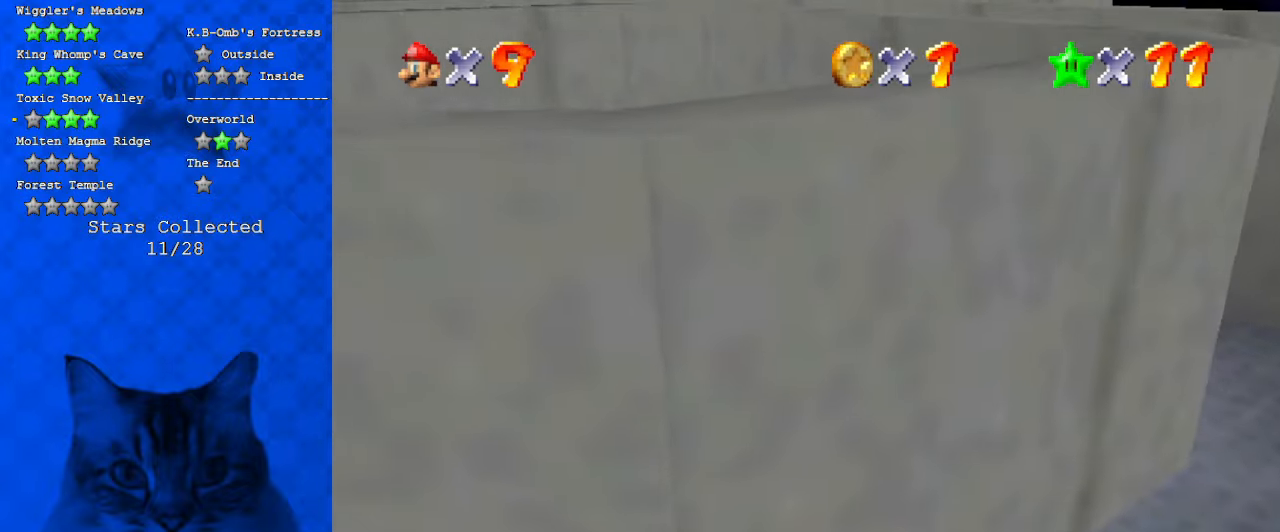
{"keys": ["right", "shift", "up"], "events": [[100, "a", "down"], [234, "a", "up"], [334, "a", "down"], [334, "up", "down"], [467, "a", "up"]]}
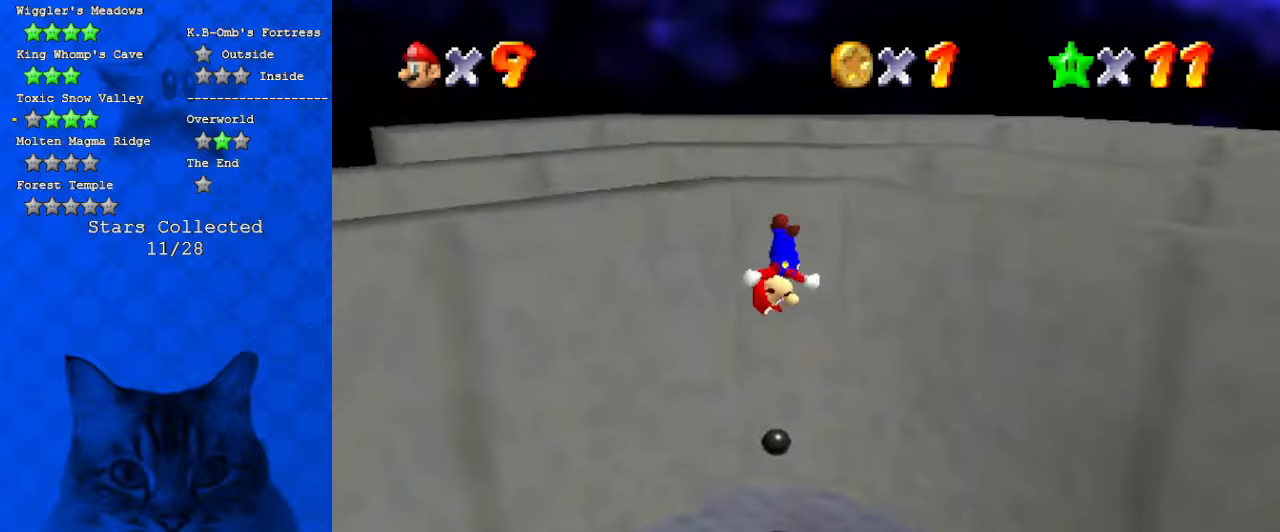
{"keys": ["a", "right", "shift", "up"], "events": [[34, "shift", "up"], [267, "shift", "down"], [434, "a", "down"]]}
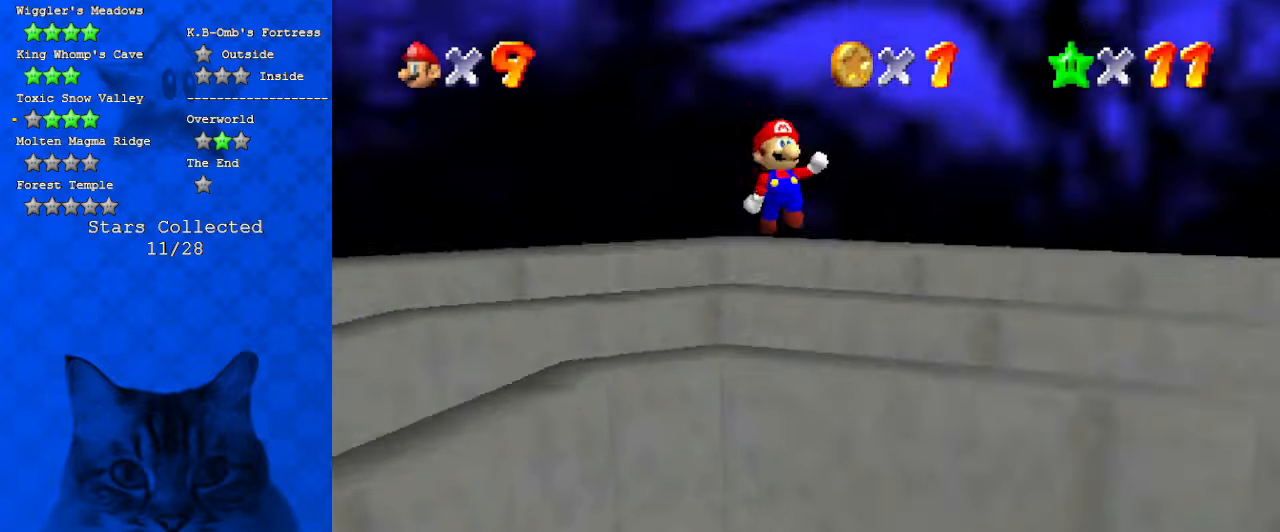
{"keys": ["shift", "up"], "events": [[67, "right", "up"], [134, "a", "up"]]}
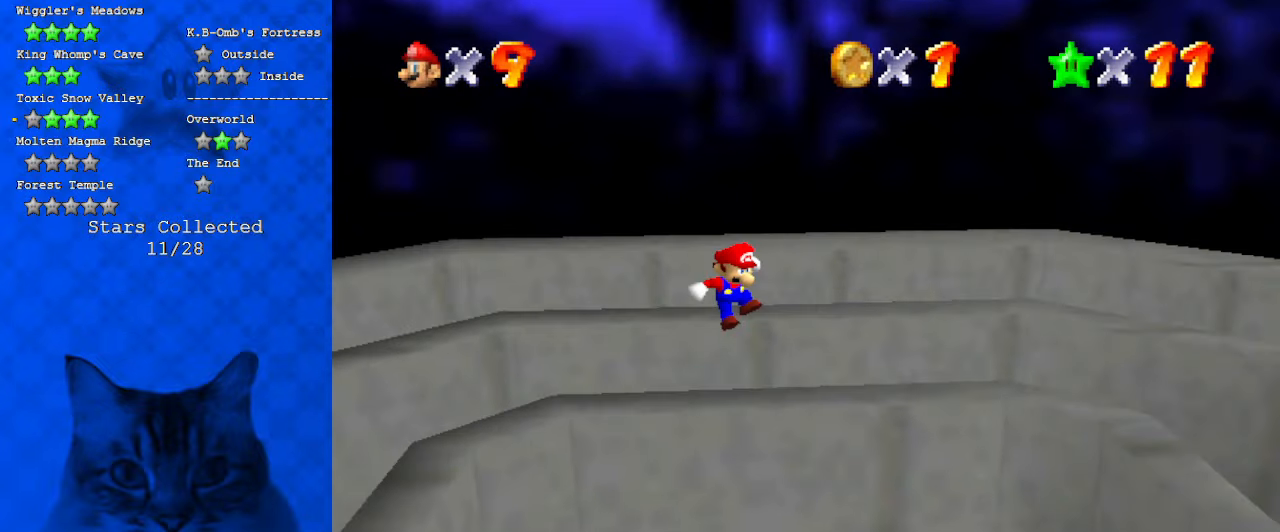
{"keys": [], "events": [[367, "shift", "up"], [434, "right", "down"], [500, "right", "up"], [500, "up", "up"]]}
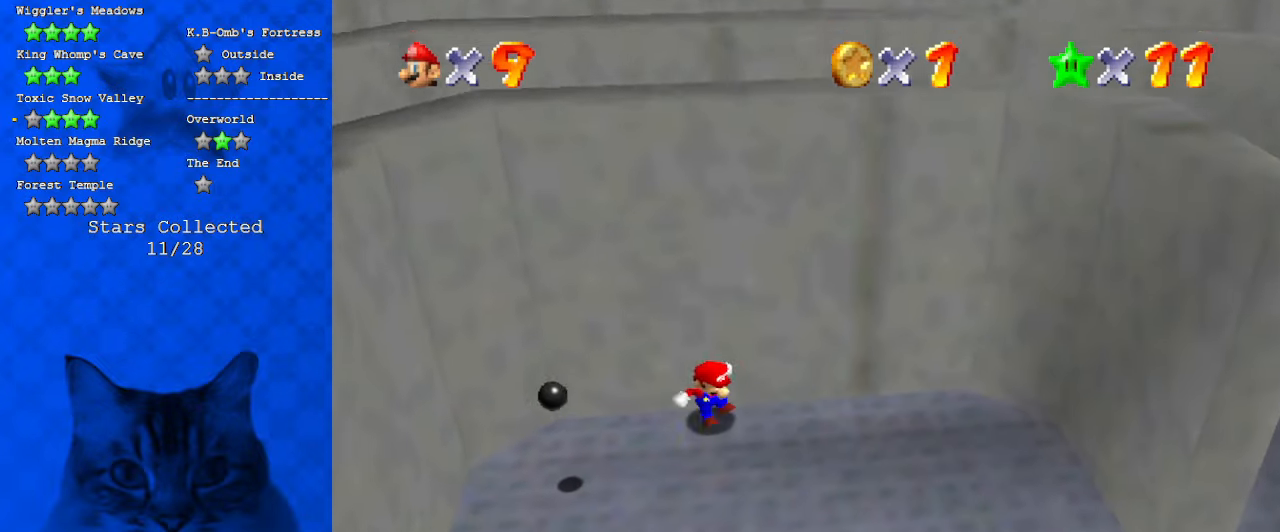
{"keys": ["right"], "events": [[200, "right", "down"]]}
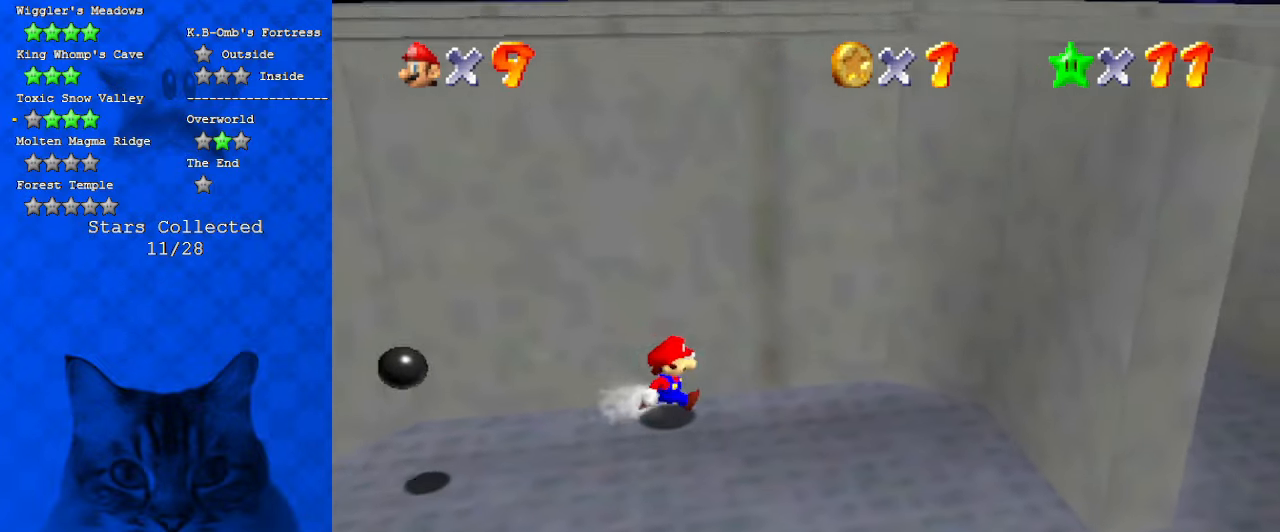
{"keys": ["down"], "events": [[300, "down", "down"], [434, "right", "up"]]}
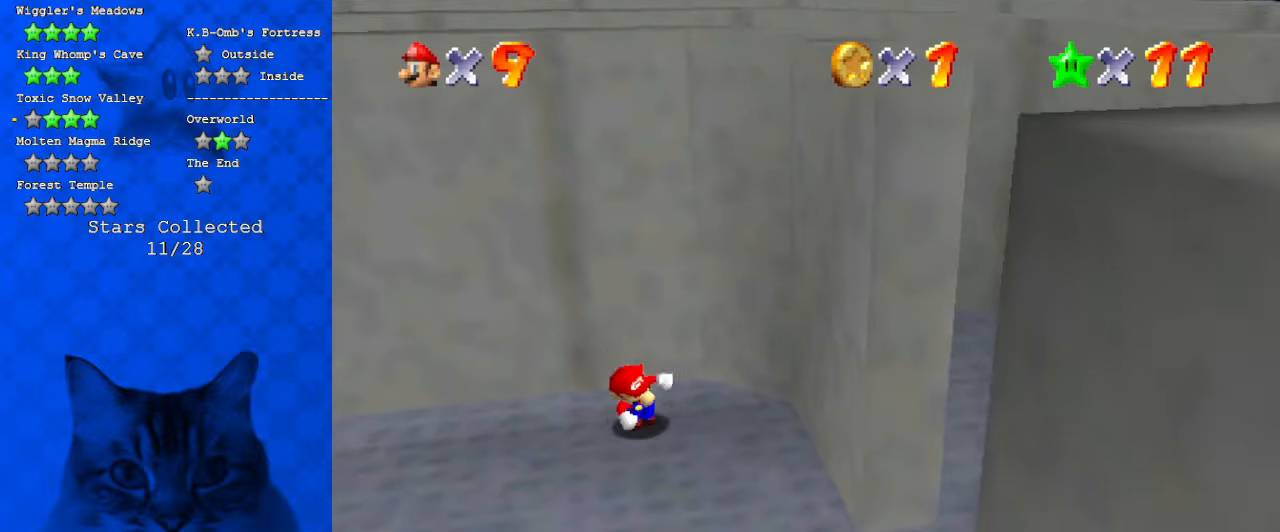
{"keys": ["a", "right", "shift", "up"], "events": [[134, "down", "up"], [134, "left", "down"], [167, "right", "down"], [267, "left", "up"], [267, "up", "down"], [300, "shift", "down"], [400, "a", "down"]]}
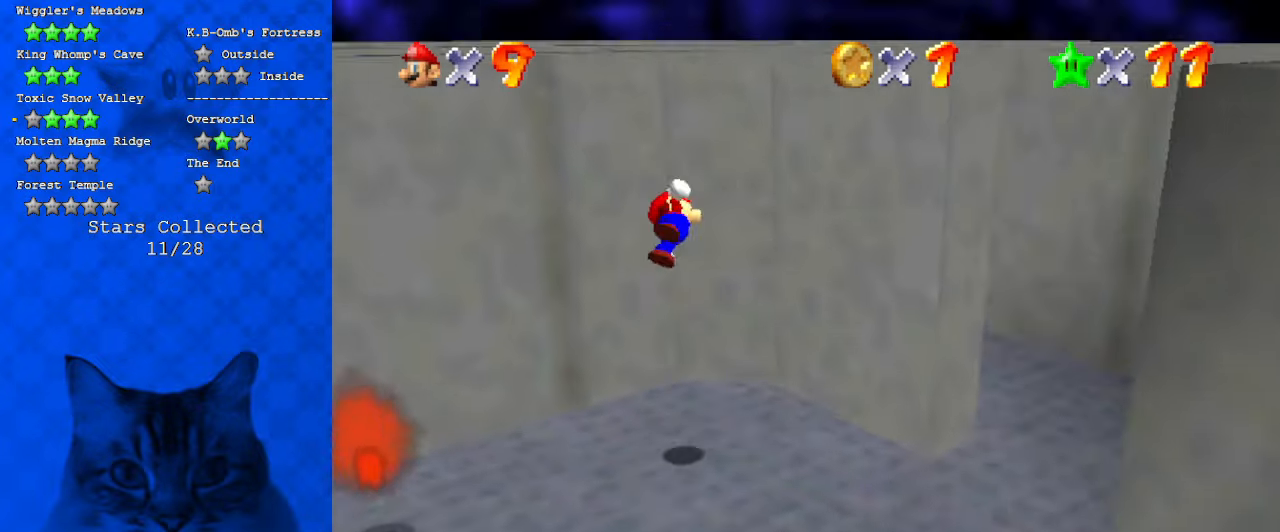
{"keys": ["up"], "events": [[100, "a", "up"], [200, "right", "up"], [334, "shift", "up"], [367, "right", "down"], [467, "right", "up"]]}
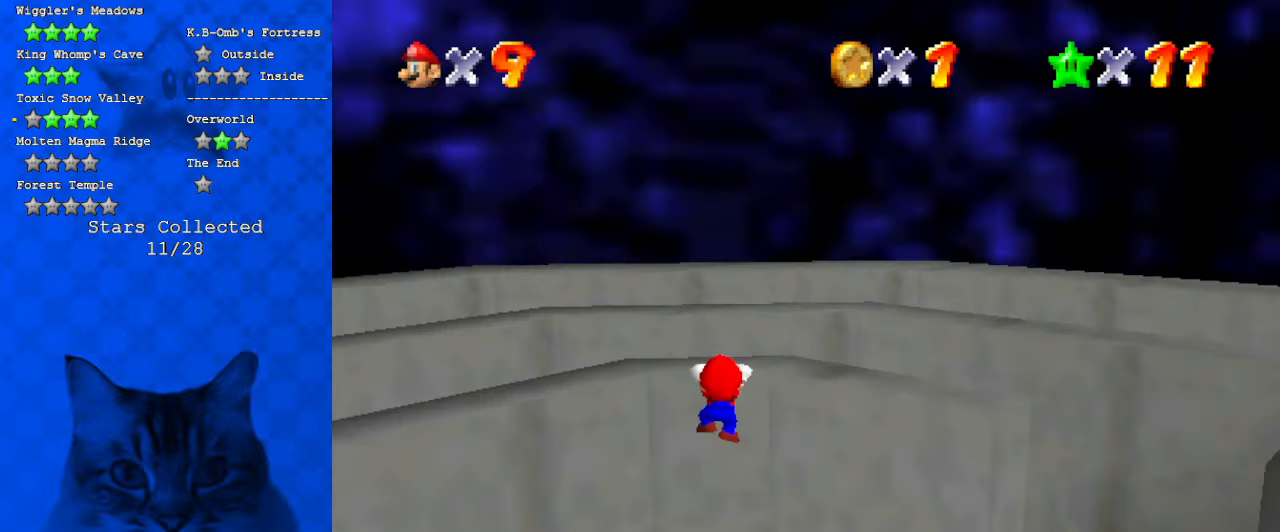
{"keys": [], "events": [[67, "shift", "down"], [334, "shift", "up"], [334, "up", "up"]]}